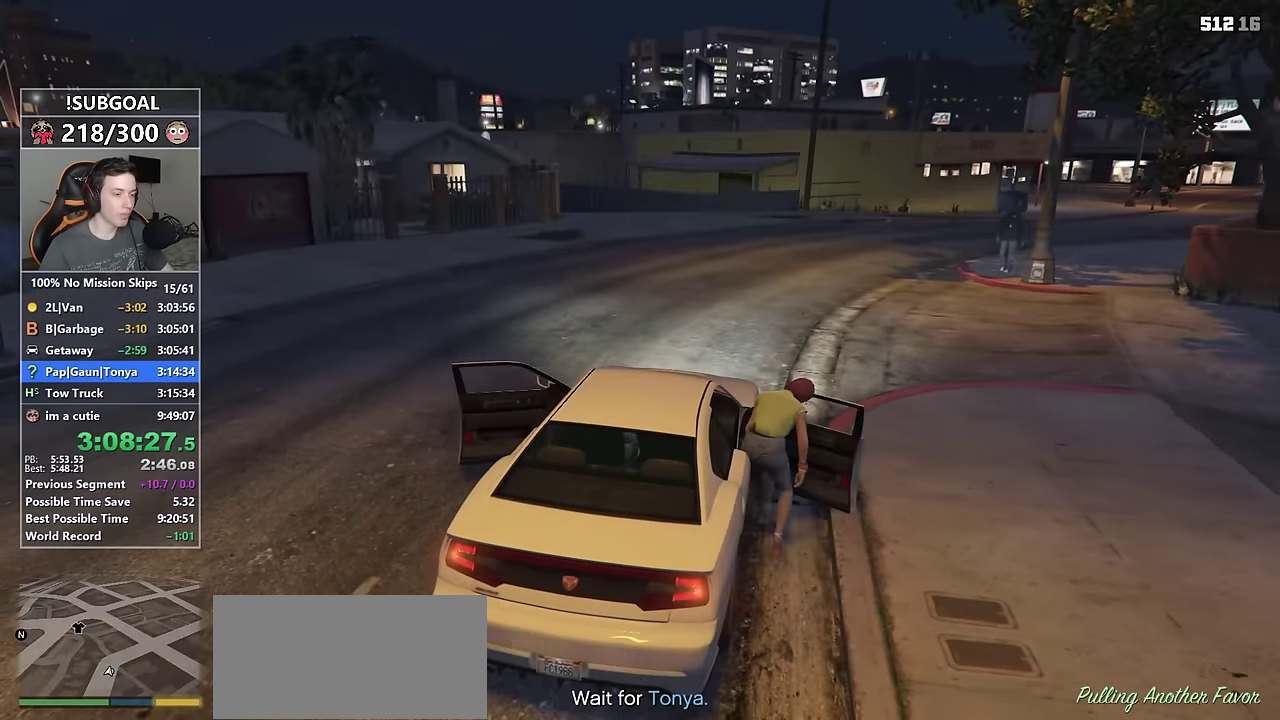
Gameplay with keyboard and mouse; each line is a JSON object with the keys and mouse buttons held at the frame after it. "events" lists presses ("down") and releases ("up") of "1", "2", "3", "4", "5", "6", "7", "8", "a", "c", "caps_lock", "ctrl", "d", "e", "escape", "f", "f1", "f2", "f3", "g", "num4", "num5", "num6", "p", "q", "r", "return", "s", "shift", "space", "tab", "v", "w", "mouse_left", "mouse_middle", "mouse_right", "mouse_mb4", "mouse_mb5", "mouse_wheel_up" and "mouse_wheel_down" between this image and that frame as [ms after this image, input, new state], when the widget could be followed in between. "mouse_left", "mouse_middle", "mouse_right", "mouse_mb4", "mouse_mb5", "mouse_wheel_up", "mouse_wheel_down" = the "left", "middle", "right", "mb4", "mb5", "wheel_up", "wheel_down" buttons of the "mouse" list. No other keys are recorded. Not read: mouse_move.
{"keys": ["d", "w"], "mouse": [], "events": [[167, "mouse_mb5", "down"], [217, "mouse_mb5", "up"], [317, "mouse_mb5", "down"], [400, "mouse_mb5", "up"]]}
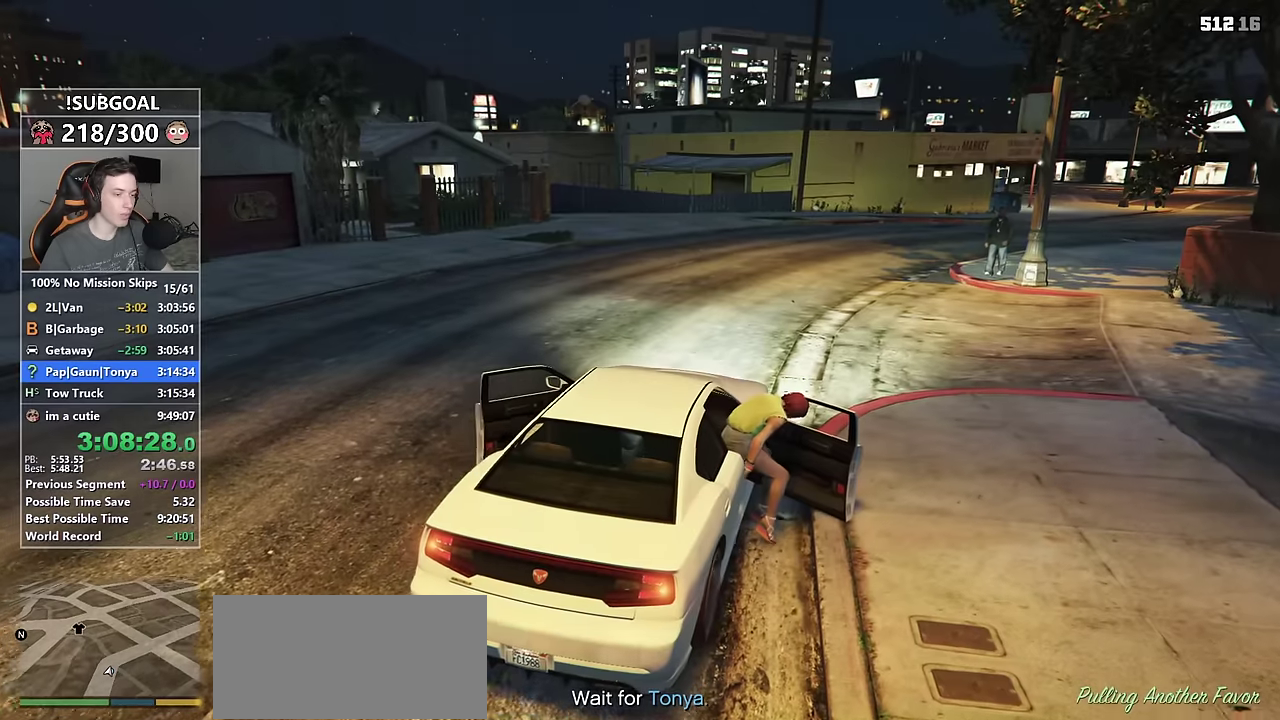
{"keys": ["a", "w"], "mouse": [], "events": [[283, "d", "up"], [333, "a", "down"]]}
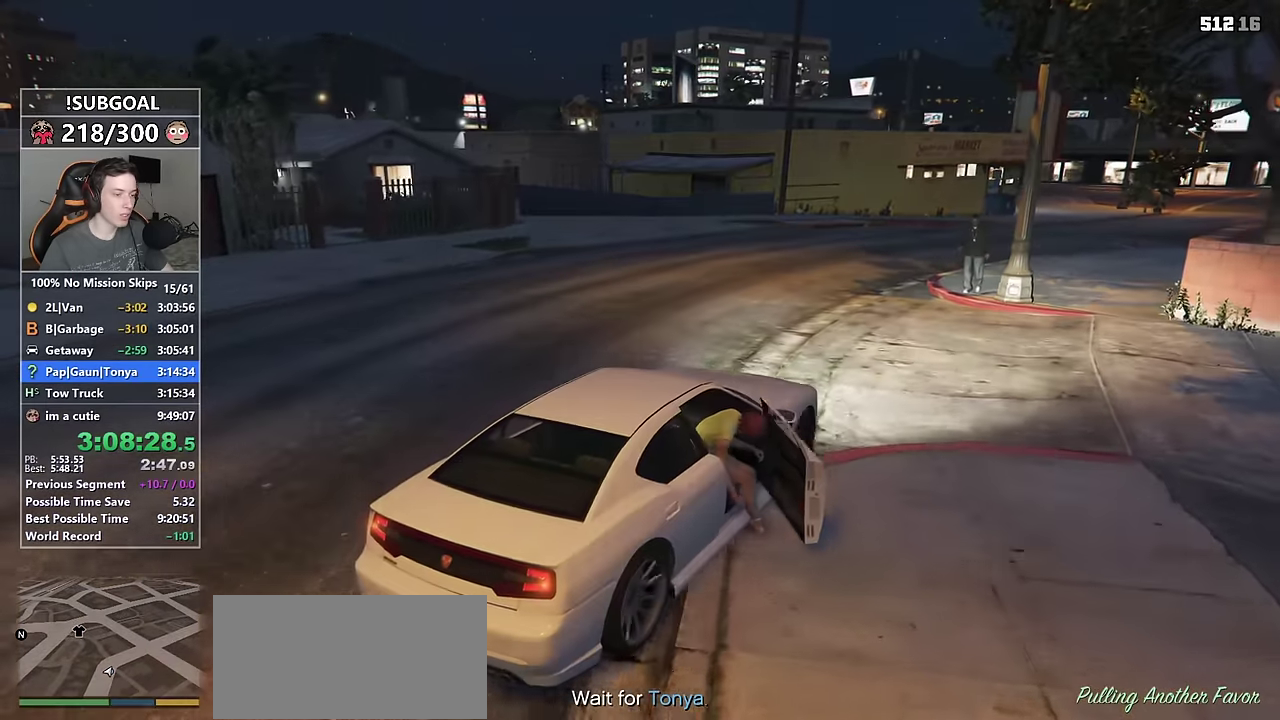
{"keys": ["d", "w"], "mouse": [], "events": [[200, "a", "up"], [433, "d", "down"]]}
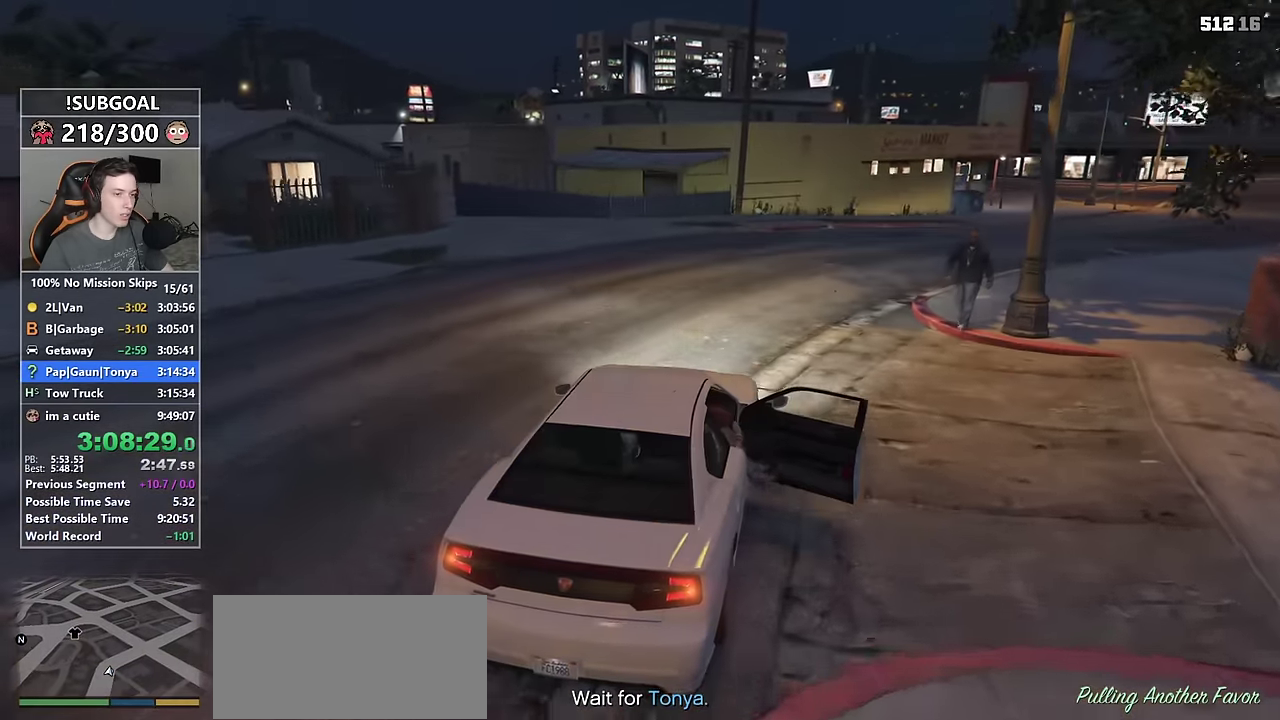
{"keys": ["w"], "mouse": [], "events": [[33, "d", "up"], [317, "d", "down"], [500, "d", "up"]]}
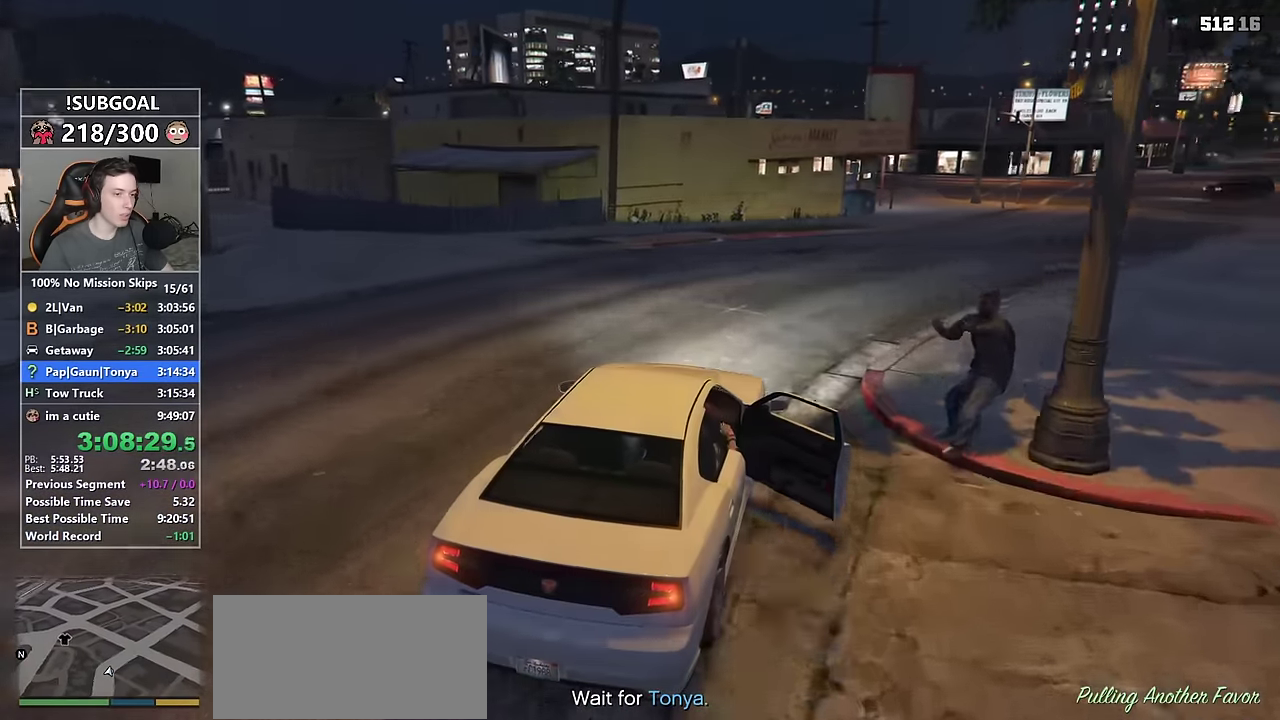
{"keys": ["d", "w"], "mouse": [], "events": [[183, "d", "down"], [283, "d", "up"], [467, "d", "down"]]}
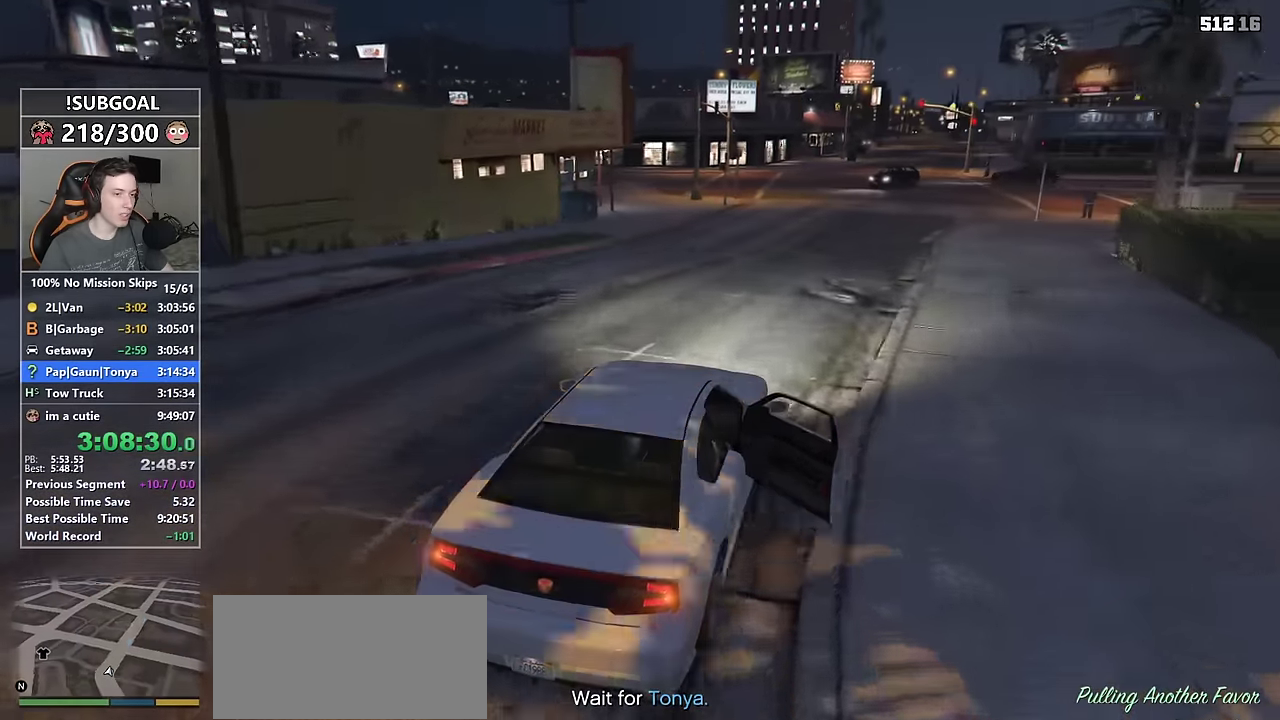
{"keys": ["d", "w"], "mouse": [], "events": [[50, "d", "up"], [250, "d", "down"], [350, "d", "up"], [483, "d", "down"]]}
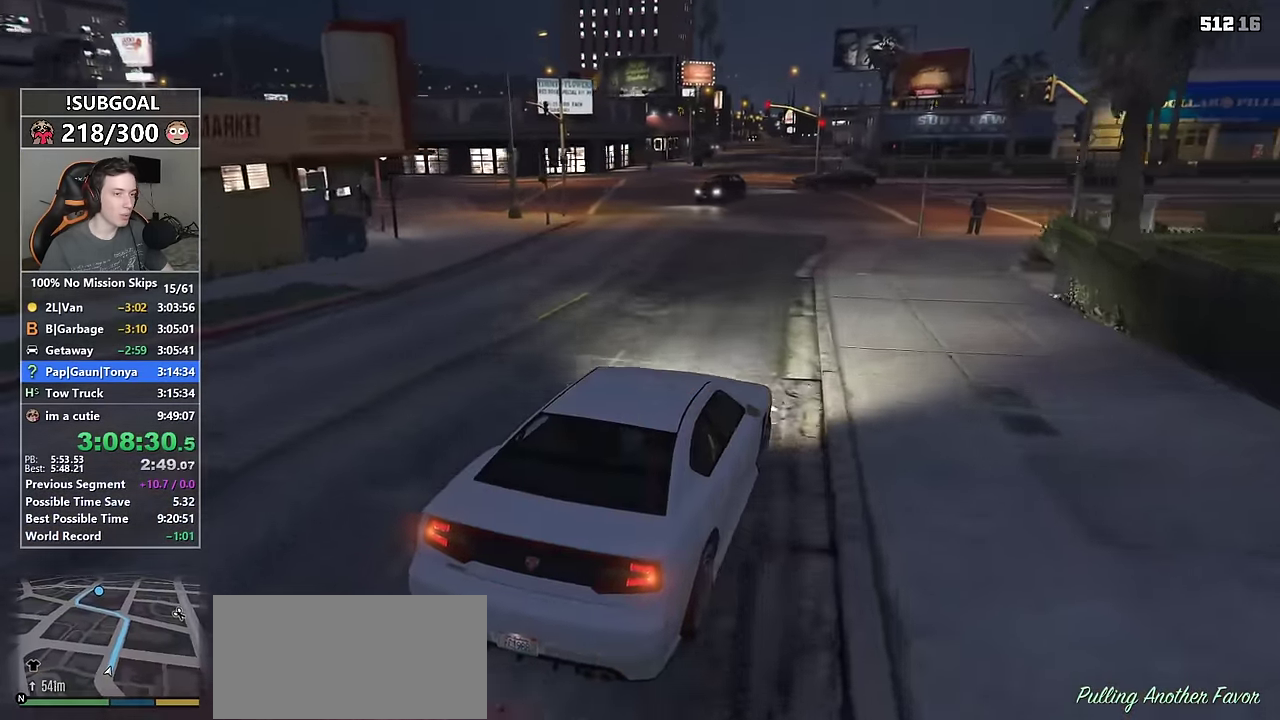
{"keys": ["w"], "mouse": ["mb5"], "events": [[33, "d", "up"], [367, "a", "down"], [400, "a", "up"], [500, "mouse_mb5", "down"]]}
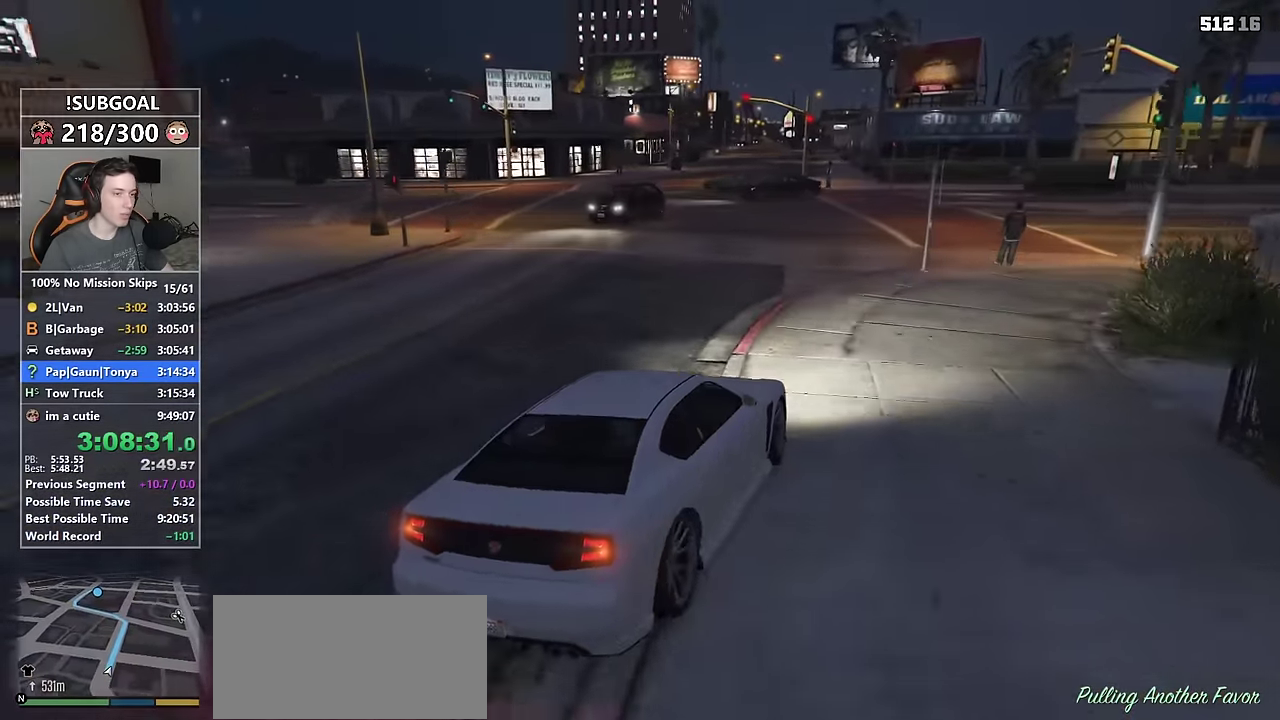
{"keys": ["w"], "mouse": [], "events": [[100, "mouse_mb5", "up"], [183, "mouse_mb5", "down"], [283, "mouse_mb5", "up"]]}
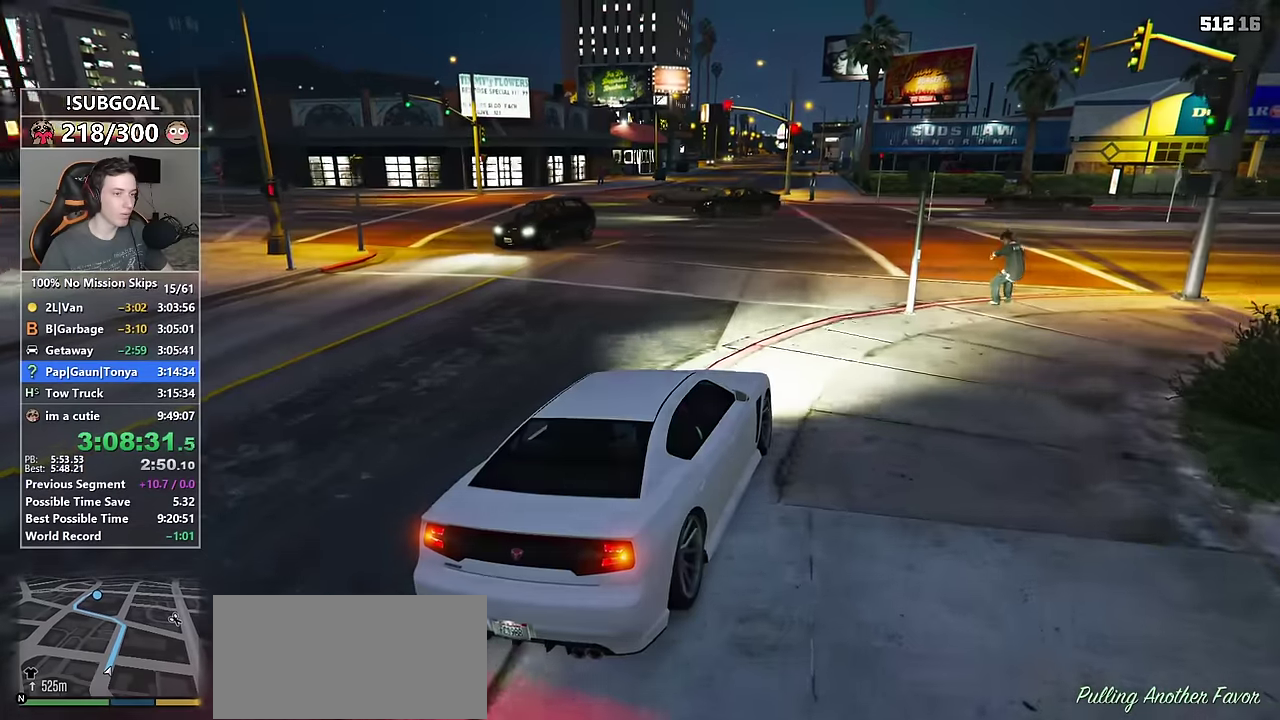
{"keys": ["w"], "mouse": [], "events": [[250, "a", "down"], [350, "a", "up"]]}
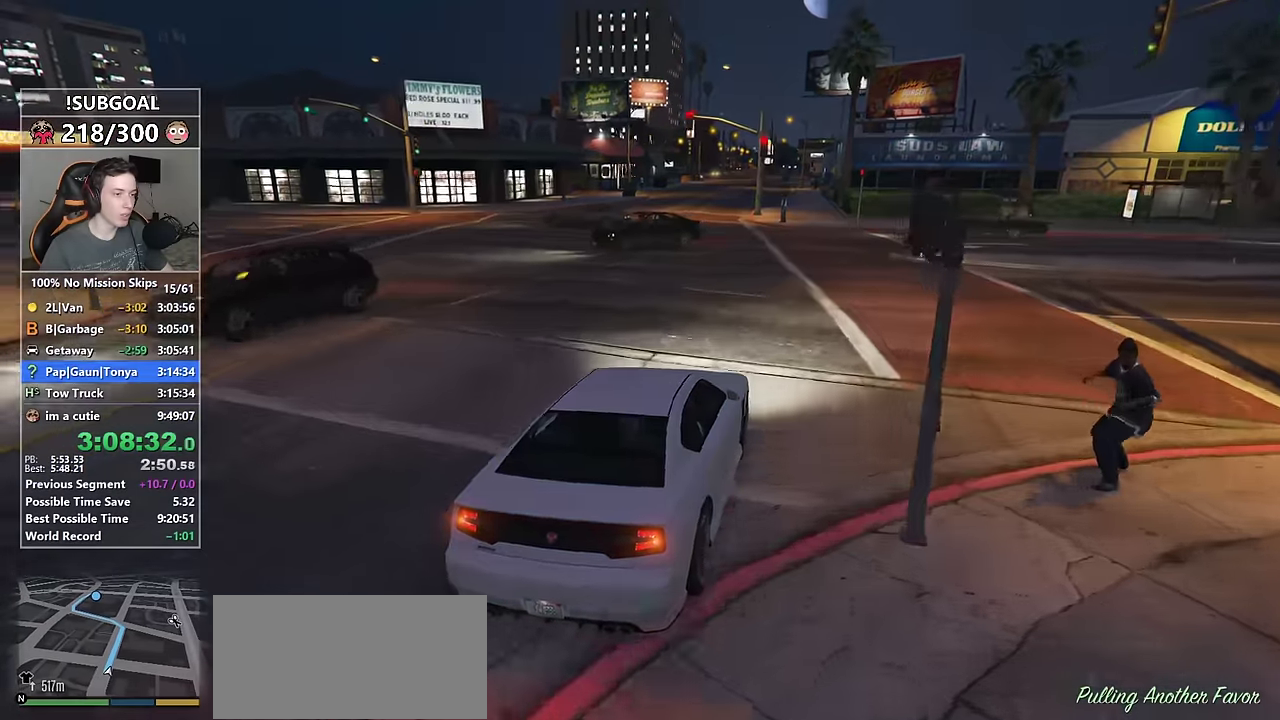
{"keys": ["s", "w"], "mouse": [], "events": [[167, "a", "down"], [317, "s", "down"], [400, "a", "up"]]}
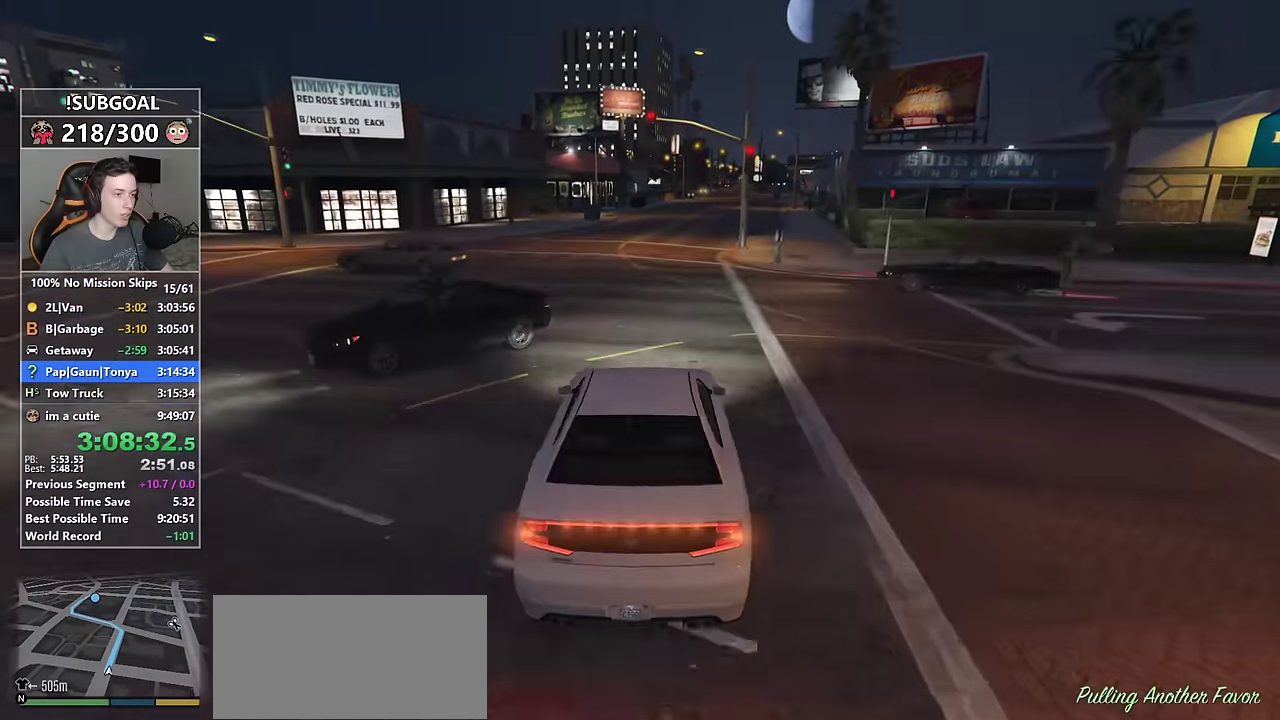
{"keys": ["w"], "mouse": [], "events": [[50, "s", "up"], [133, "d", "down"], [133, "mouse_mb5", "down"], [233, "mouse_mb5", "up"], [333, "mouse_mb5", "down"], [383, "d", "up"], [383, "mouse_mb5", "up"]]}
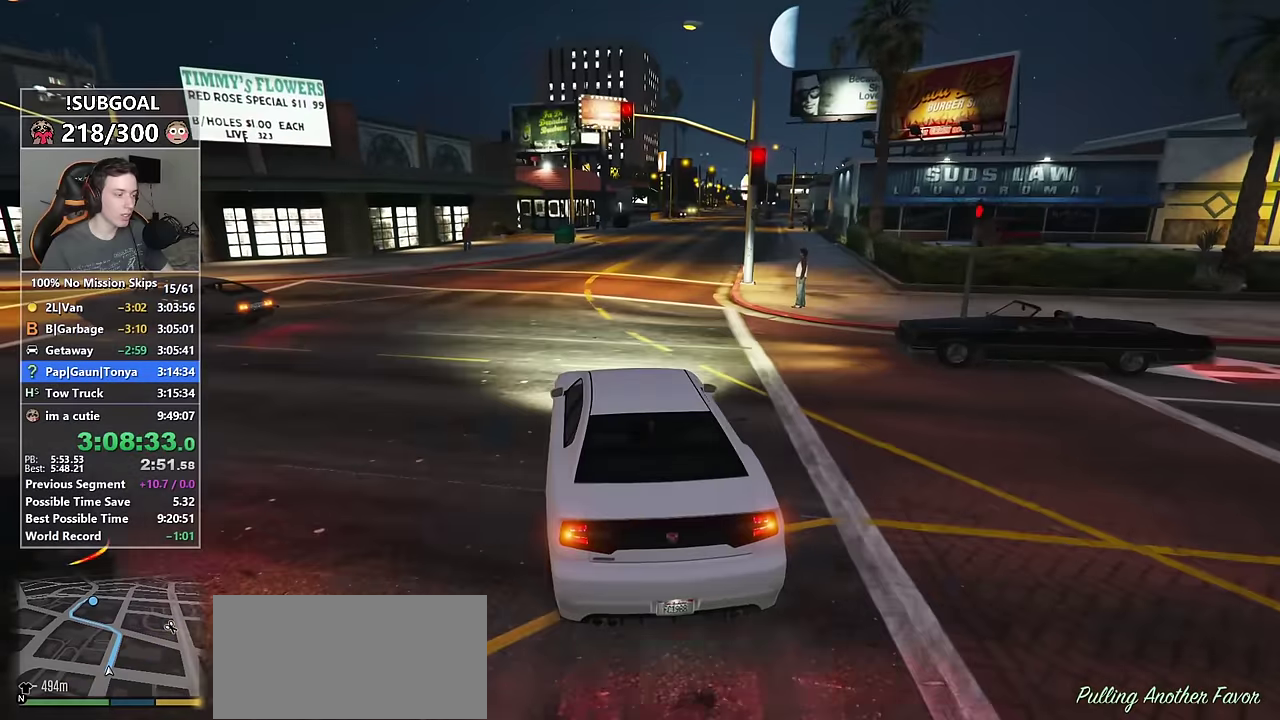
{"keys": ["d", "w"], "mouse": [], "events": [[150, "d", "down"], [250, "d", "up"], [383, "d", "down"]]}
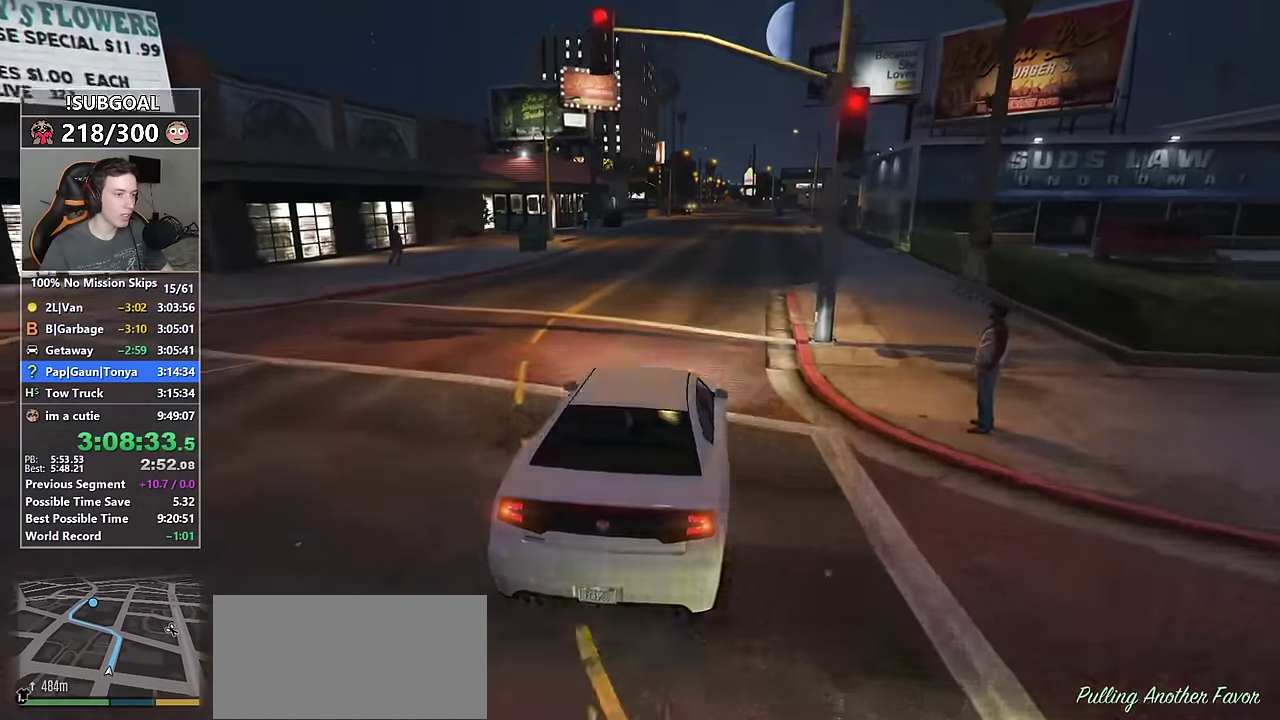
{"keys": ["w"], "mouse": [], "events": [[167, "d", "up"], [317, "a", "down"], [450, "a", "up"]]}
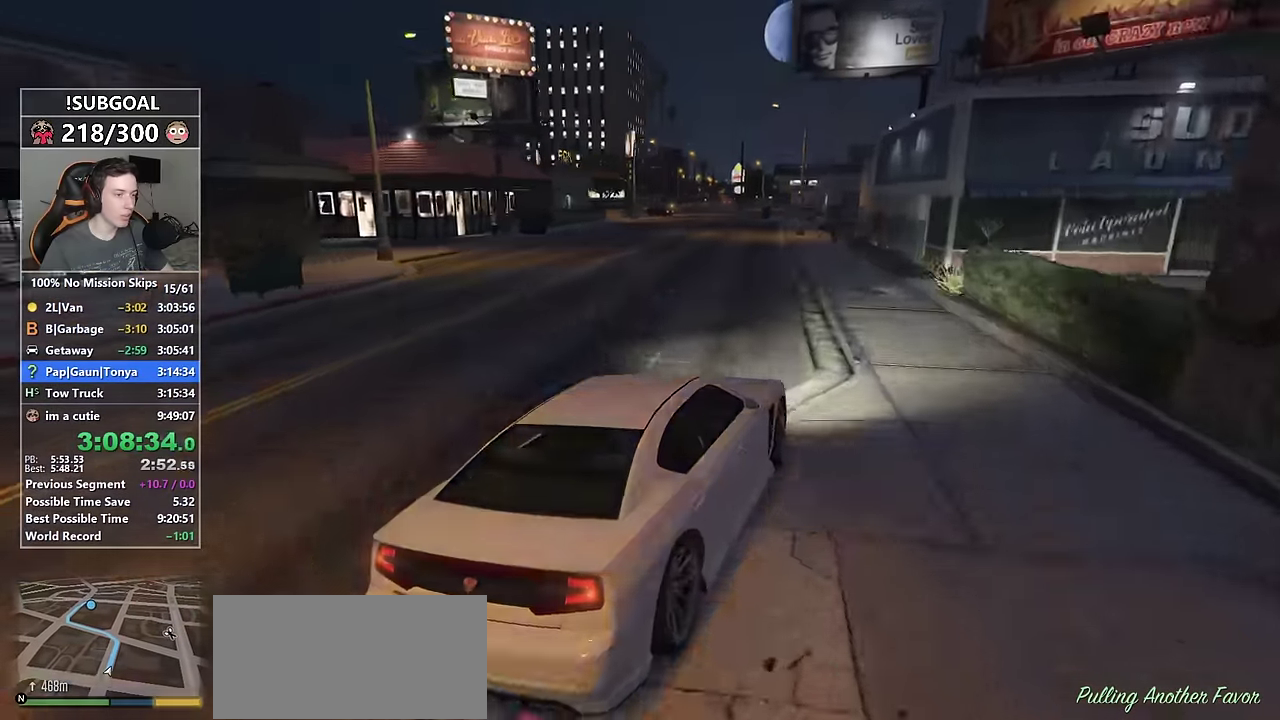
{"keys": ["w"], "mouse": [], "events": [[83, "a", "down"], [233, "a", "up"], [333, "a", "down"], [417, "a", "up"]]}
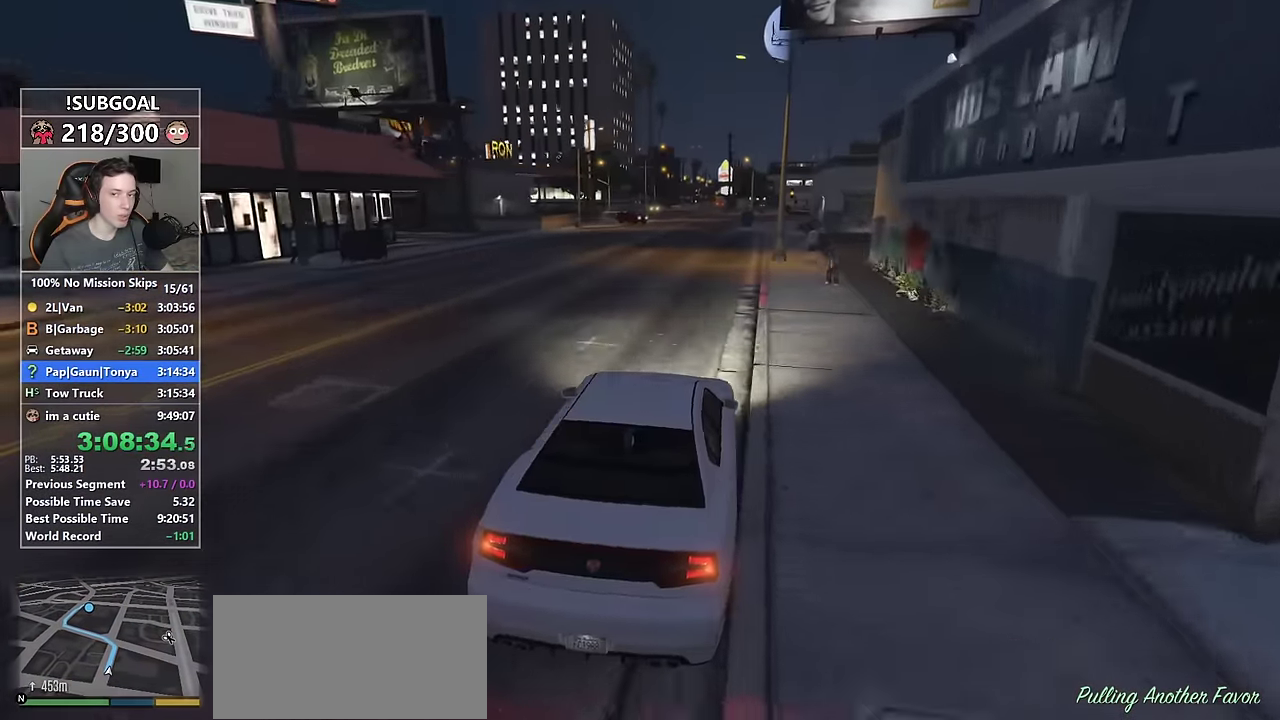
{"keys": ["w"], "mouse": [], "events": [[333, "d", "down"], [433, "d", "up"]]}
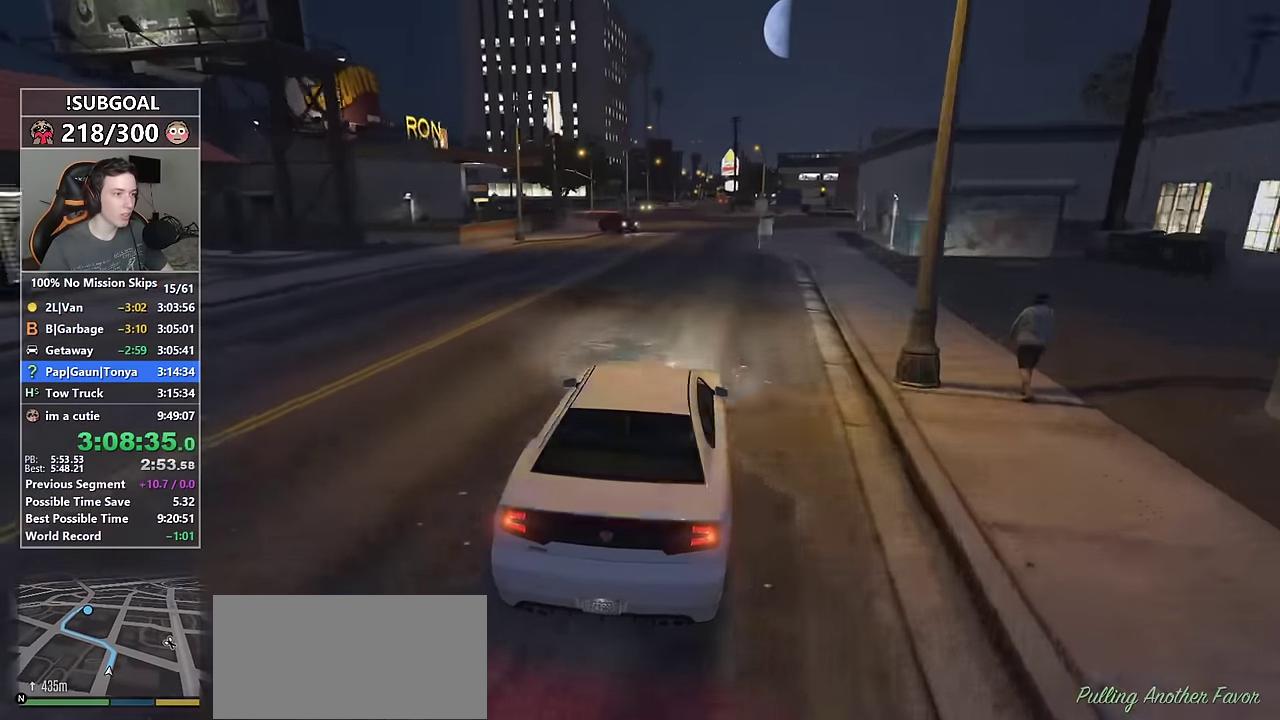
{"keys": ["w"], "mouse": [], "events": []}
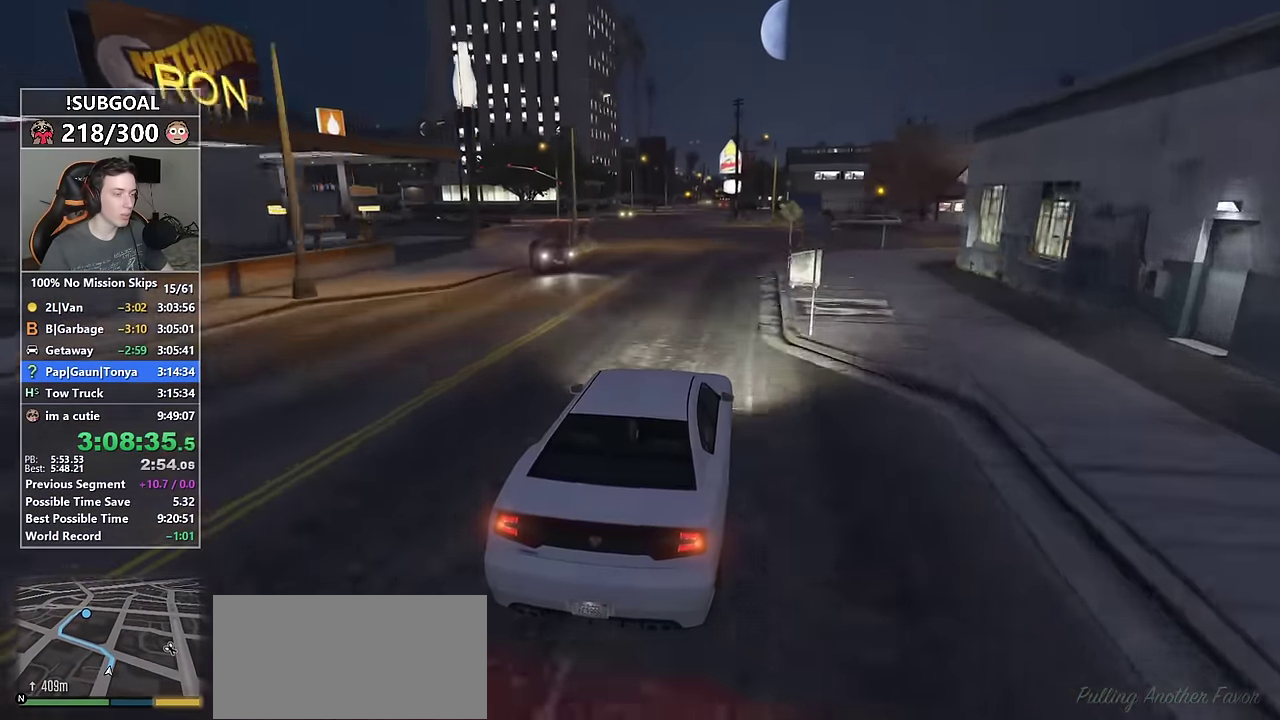
{"keys": ["w"], "mouse": [], "events": [[133, "a", "down"], [283, "a", "up"]]}
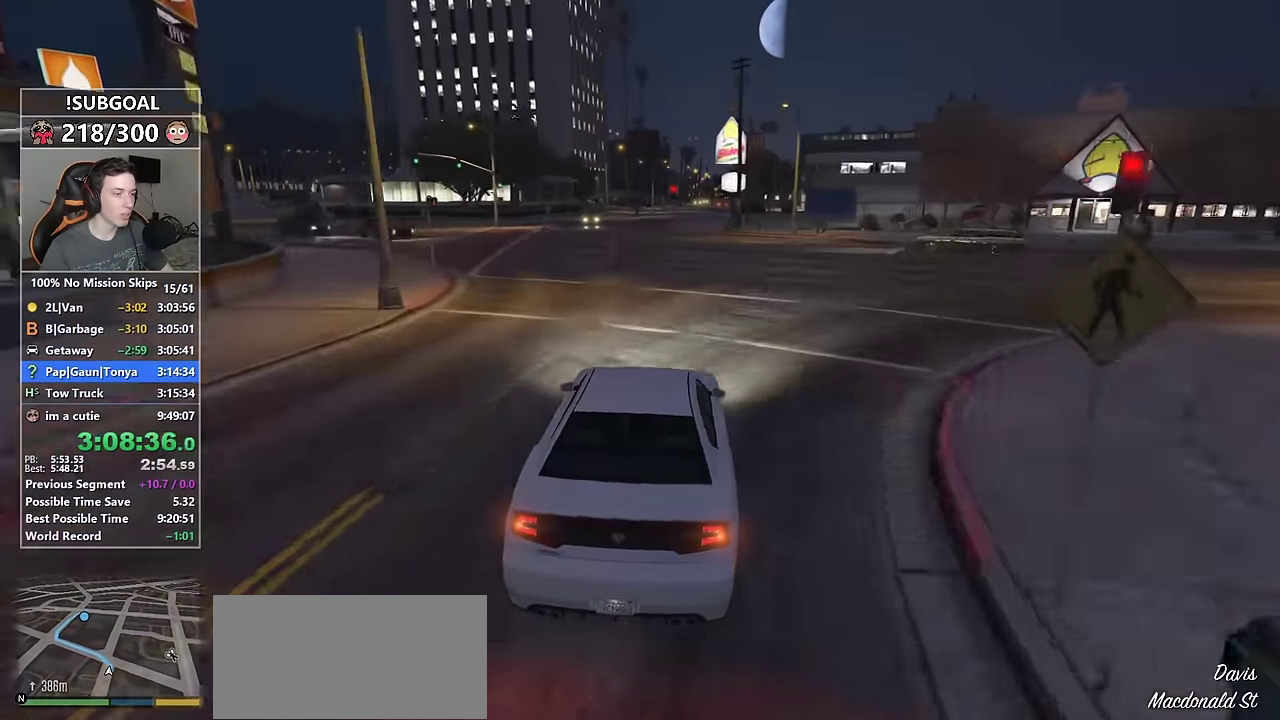
{"keys": ["w"], "mouse": [], "events": [[67, "d", "down"], [150, "d", "up"]]}
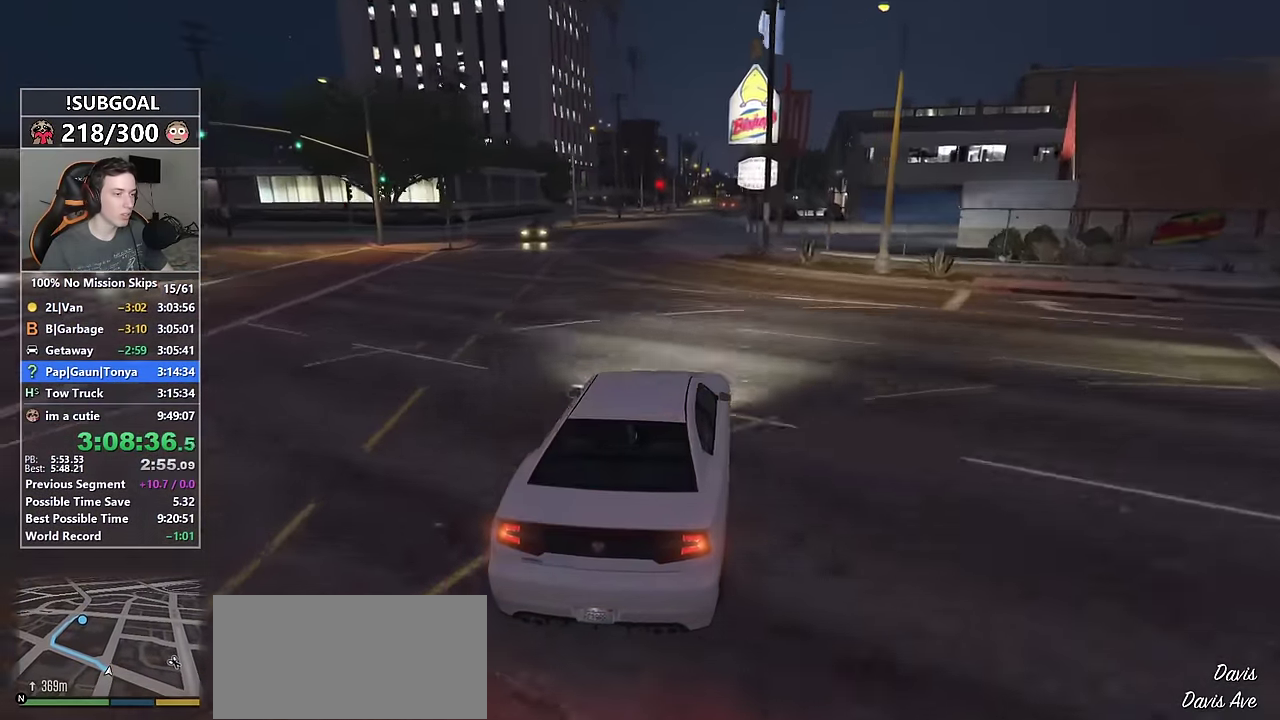
{"keys": ["w"], "mouse": [], "events": [[33, "a", "down"], [67, "a", "up"], [317, "d", "down"], [400, "d", "up"]]}
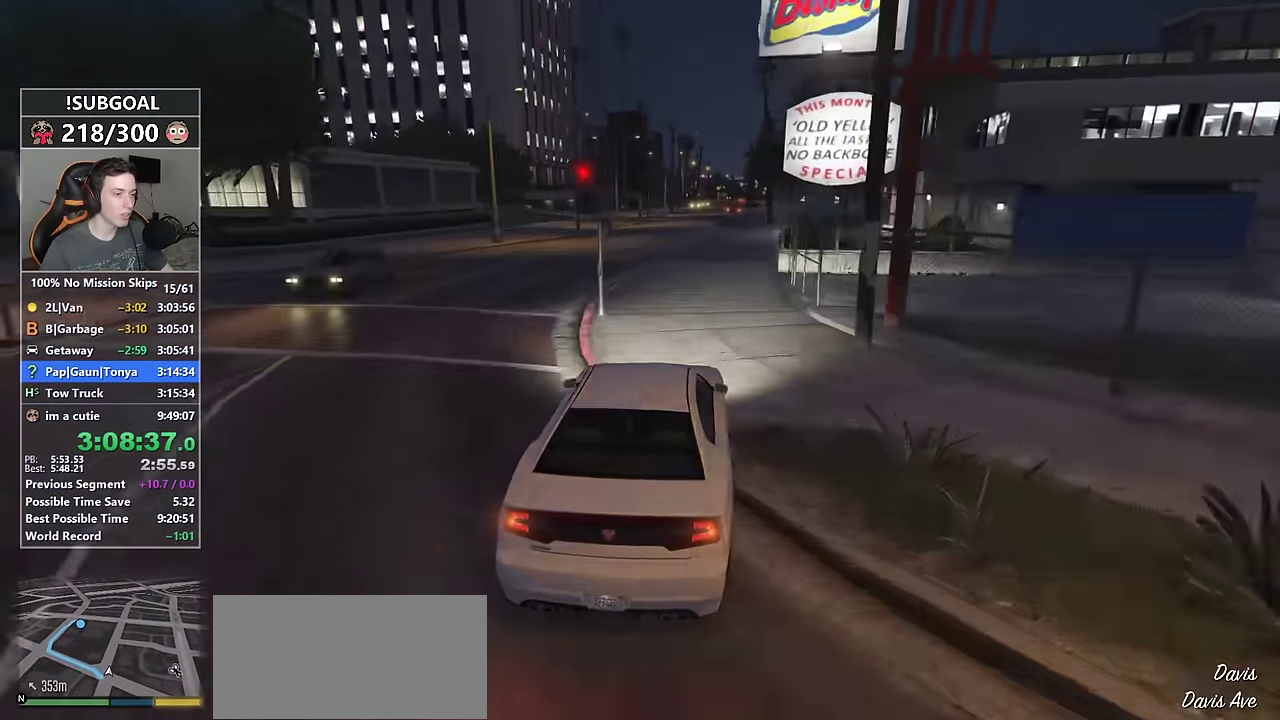
{"keys": ["a", "w"], "mouse": [], "events": [[417, "a", "down"]]}
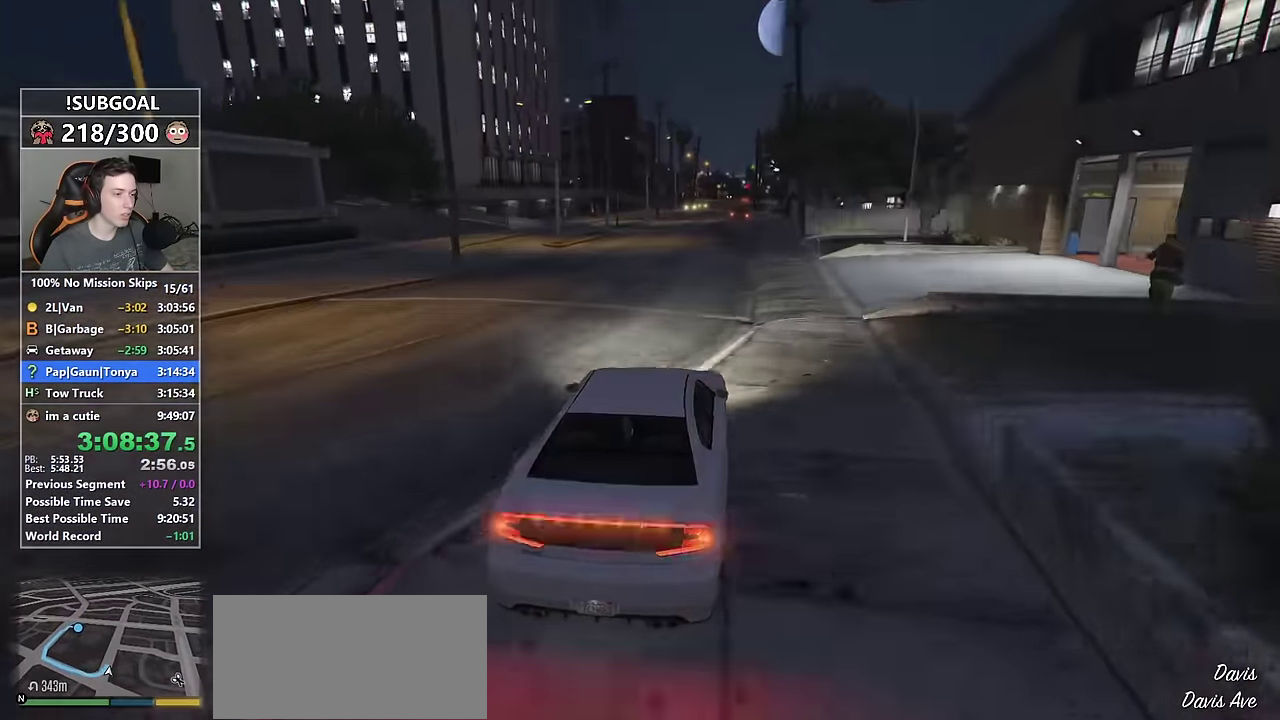
{"keys": ["d", "w"], "mouse": [], "events": [[17, "s", "down"], [67, "mouse_mb5", "down"], [150, "mouse_mb5", "up"], [200, "mouse_mb5", "down"], [200, "s", "up"], [250, "a", "up"], [300, "mouse_mb5", "up"], [433, "d", "down"]]}
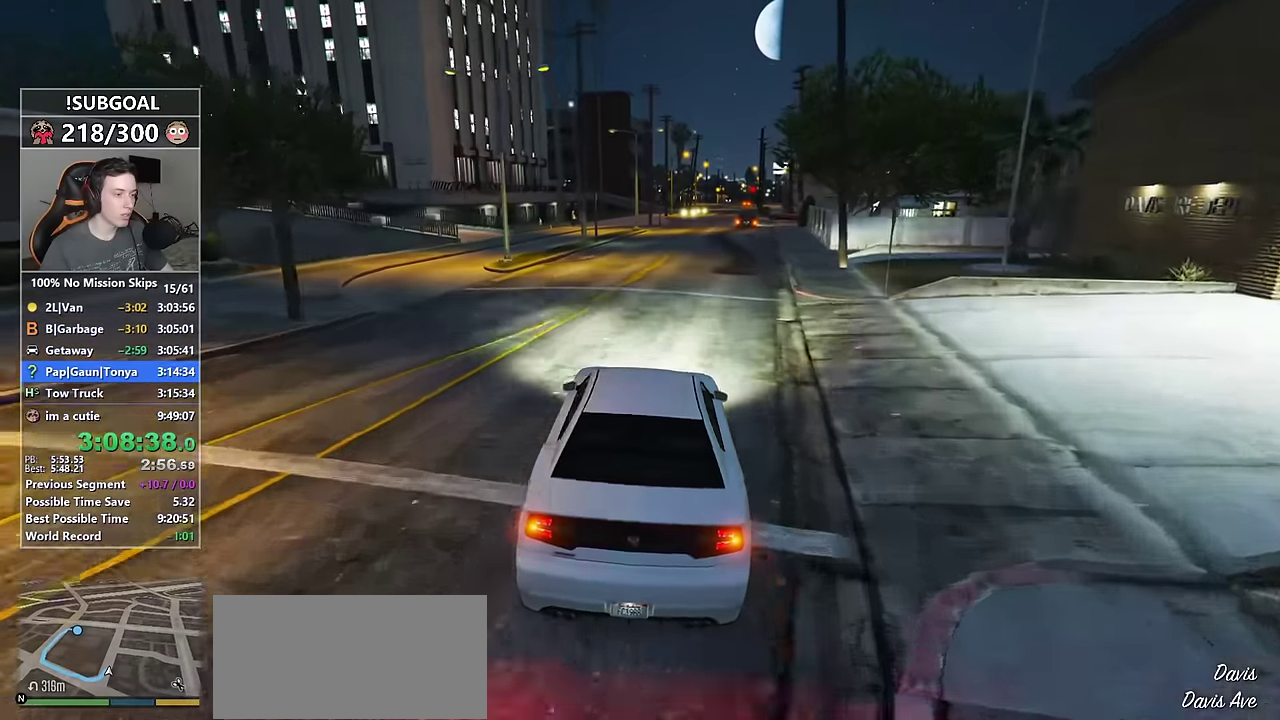
{"keys": ["w"], "mouse": [], "events": [[33, "d", "up"], [350, "a", "down"], [450, "a", "up"]]}
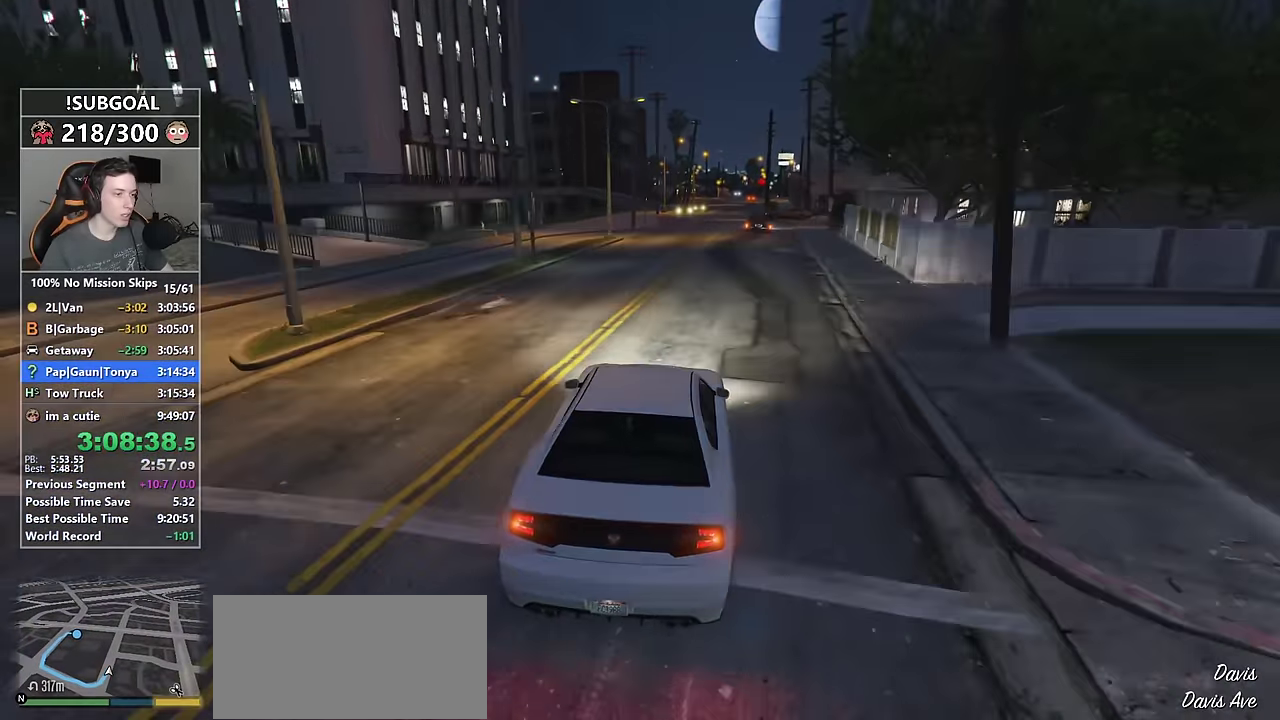
{"keys": ["d", "w"], "mouse": [], "events": [[433, "d", "down"]]}
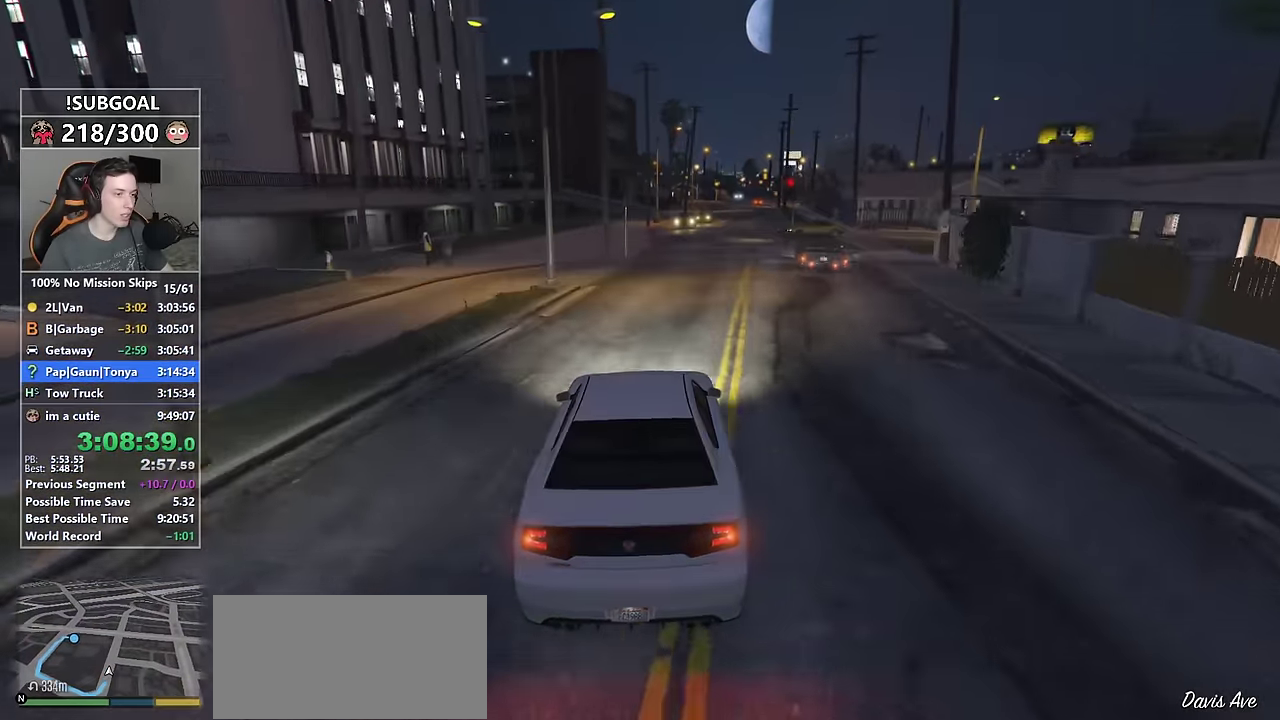
{"keys": ["w"], "mouse": [], "events": [[17, "d", "up"], [250, "d", "down"], [383, "d", "up"]]}
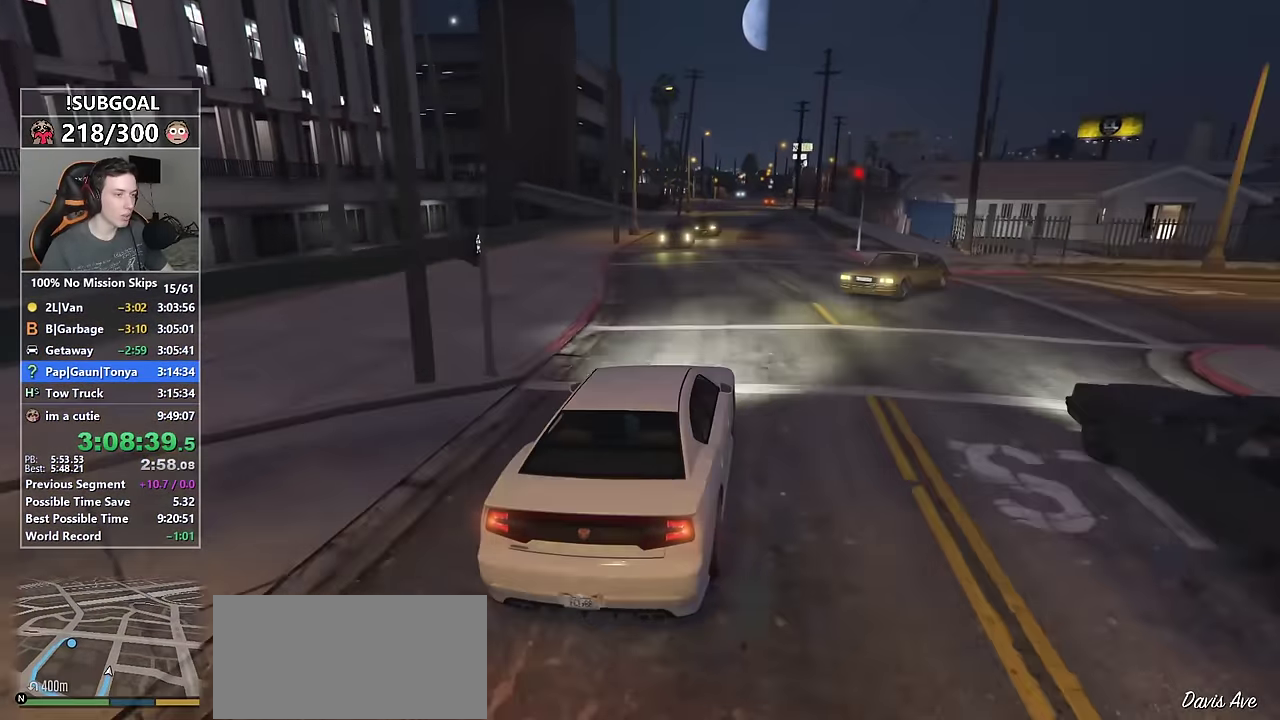
{"keys": ["w"], "mouse": [], "events": [[33, "d", "down"], [167, "d", "up"], [400, "a", "down"], [500, "a", "up"]]}
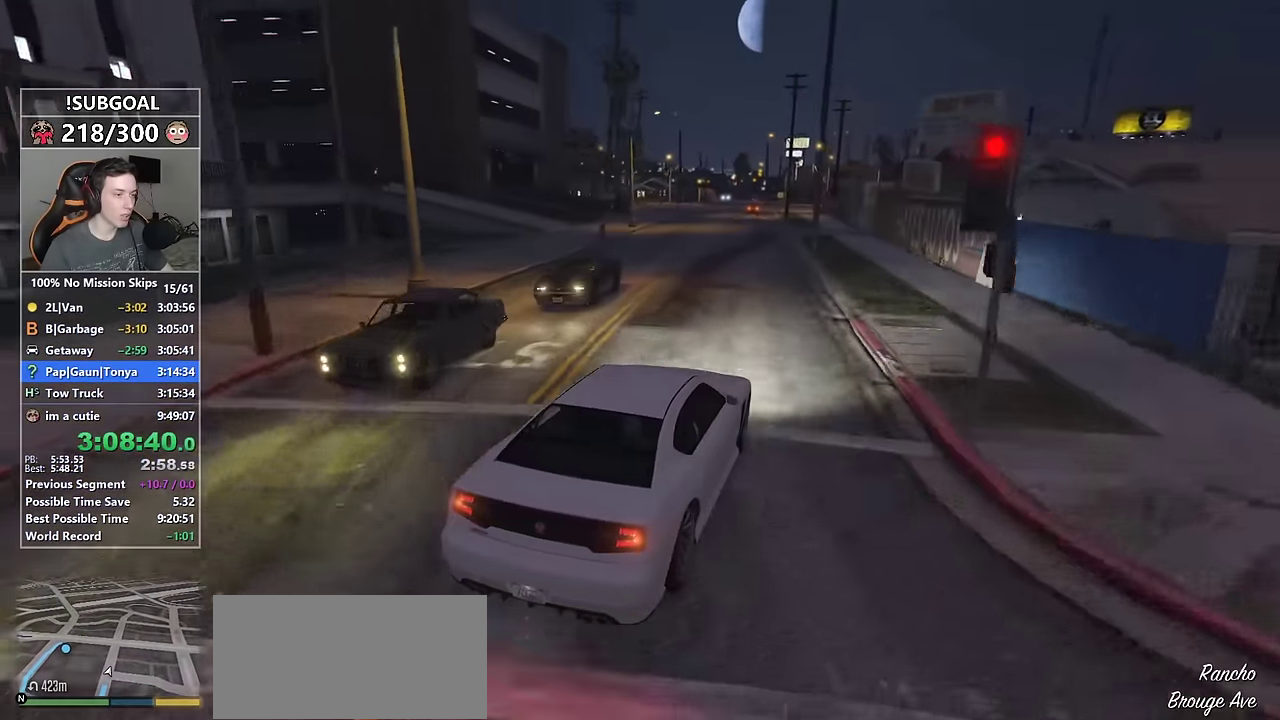
{"keys": ["a", "w"], "mouse": [], "events": [[233, "a", "down"]]}
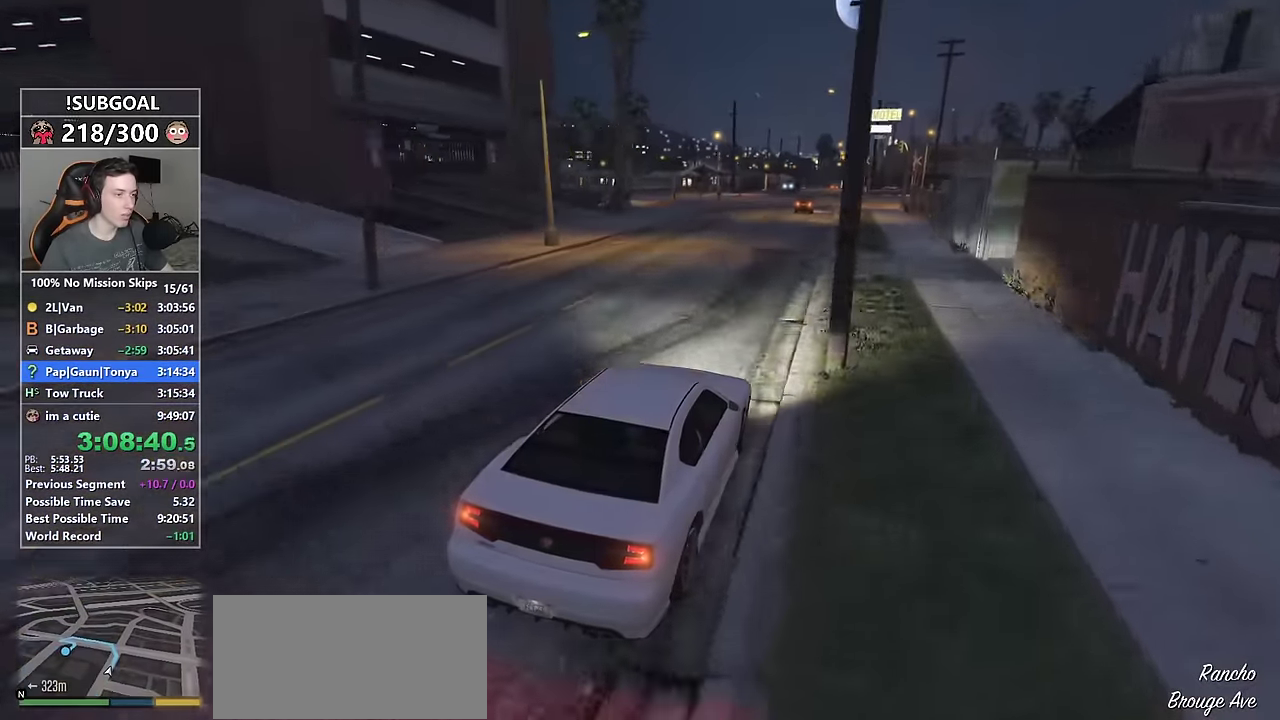
{"keys": ["a"], "mouse": [], "events": [[200, "w", "up"]]}
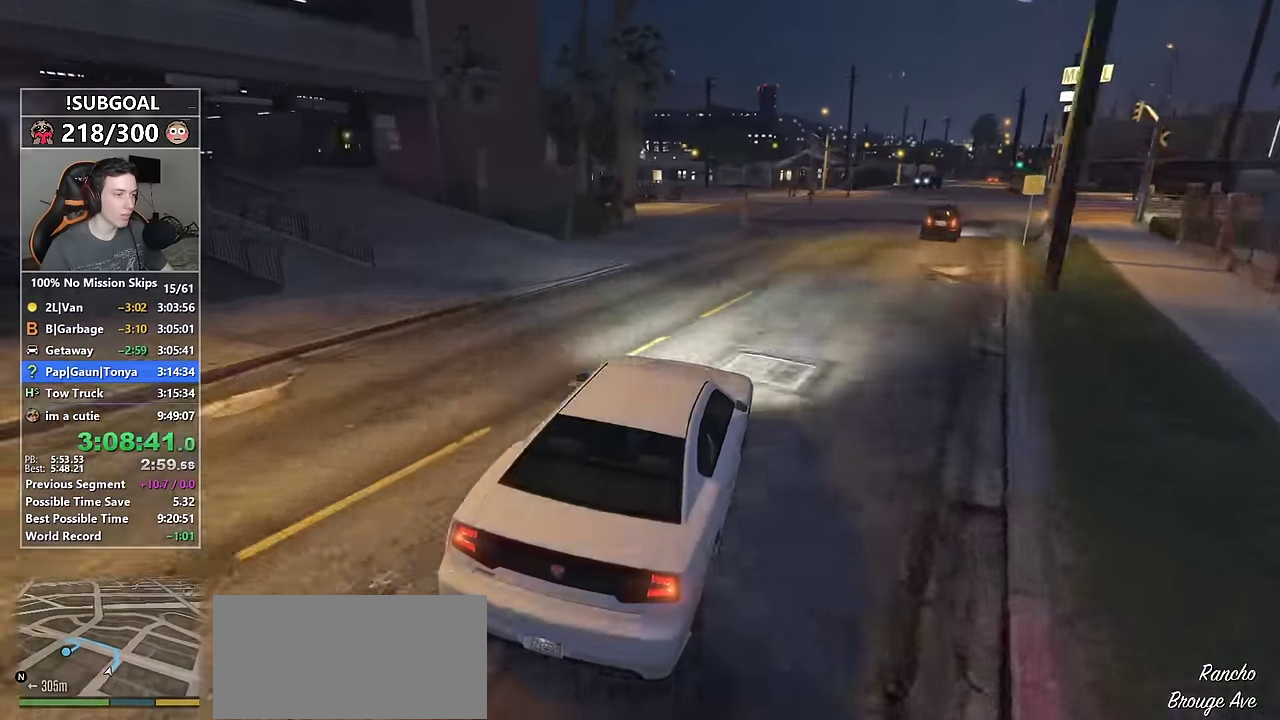
{"keys": ["a"], "mouse": [], "events": [[267, "mouse_mb5", "down"], [367, "mouse_mb5", "up"], [400, "mouse_mb5", "down"], [500, "mouse_mb5", "up"]]}
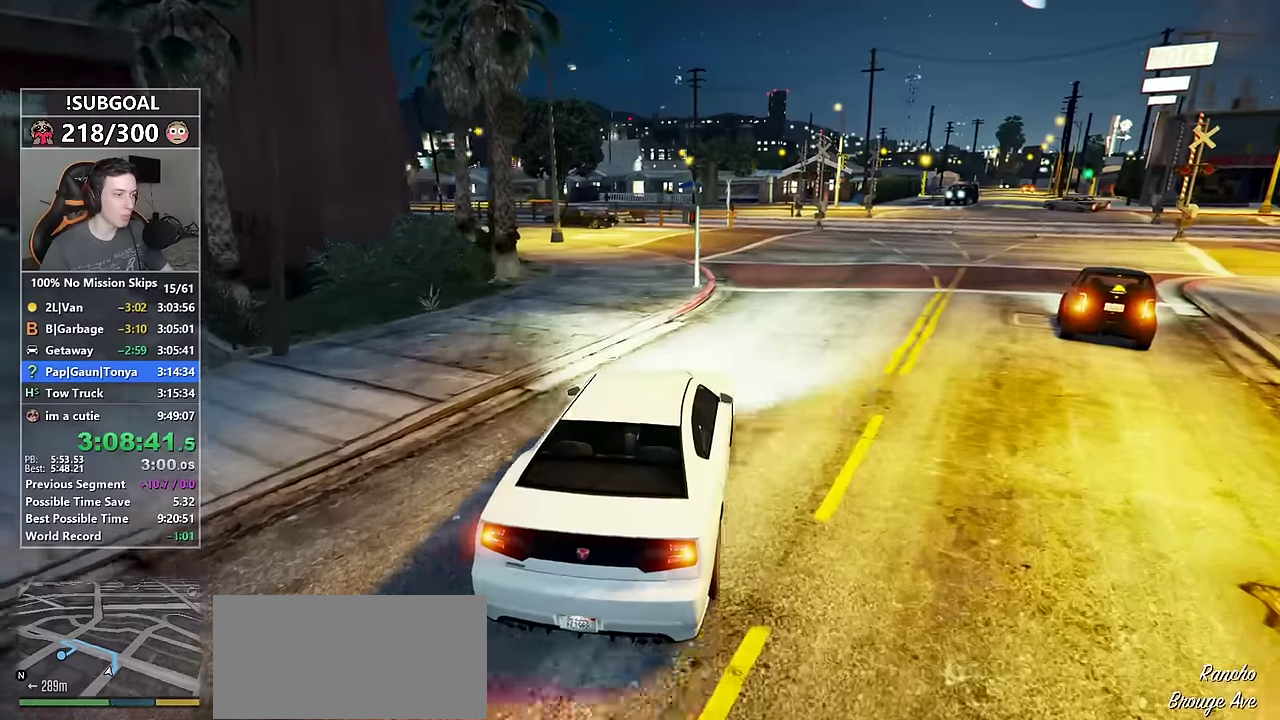
{"keys": ["w"], "mouse": [], "events": [[183, "w", "down"], [416, "a", "up"]]}
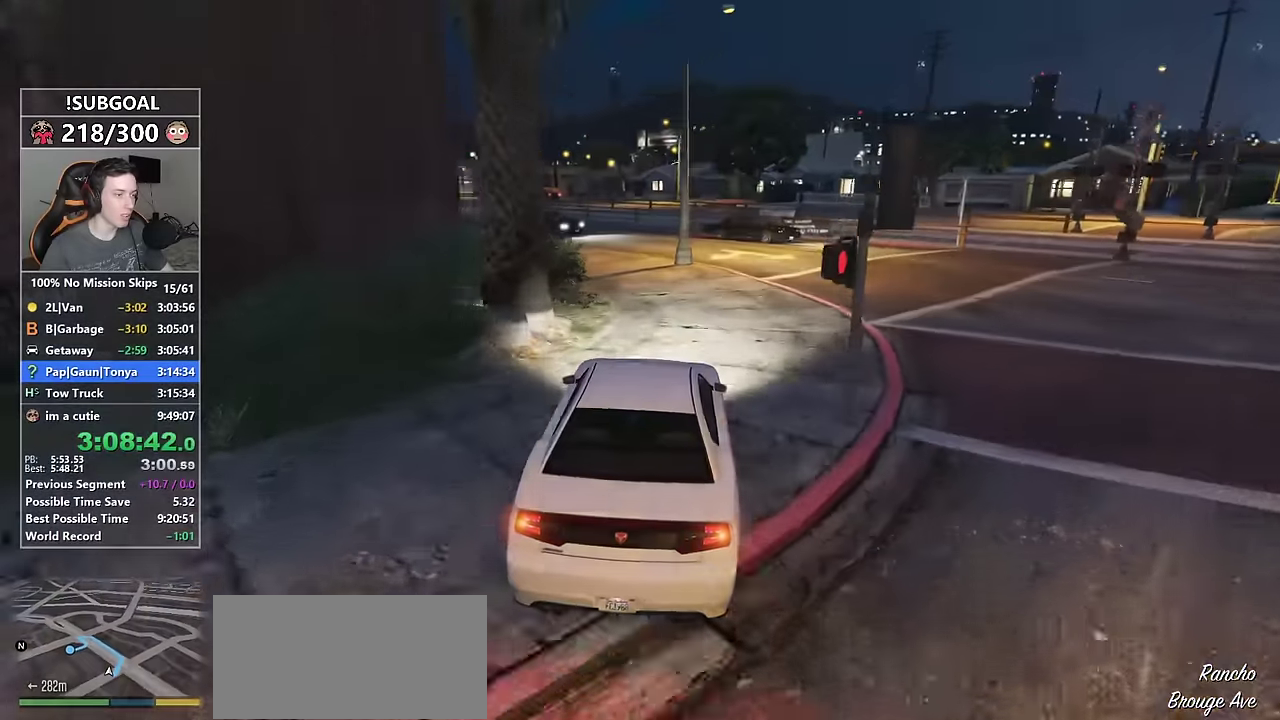
{"keys": ["a", "w"], "mouse": [], "events": [[16, "a", "down"], [150, "a", "up"], [250, "a", "down"]]}
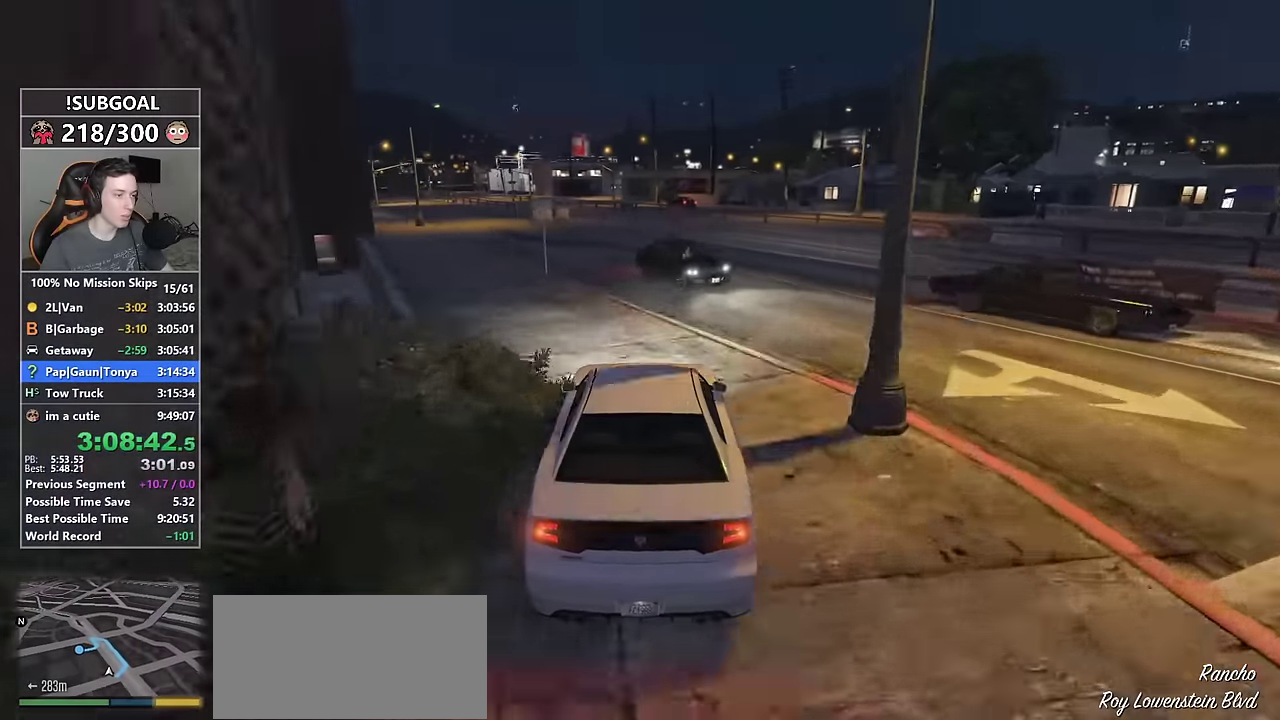
{"keys": ["a", "w"], "mouse": [], "events": [[33, "a", "up"], [116, "a", "down"], [216, "a", "up"], [500, "a", "down"]]}